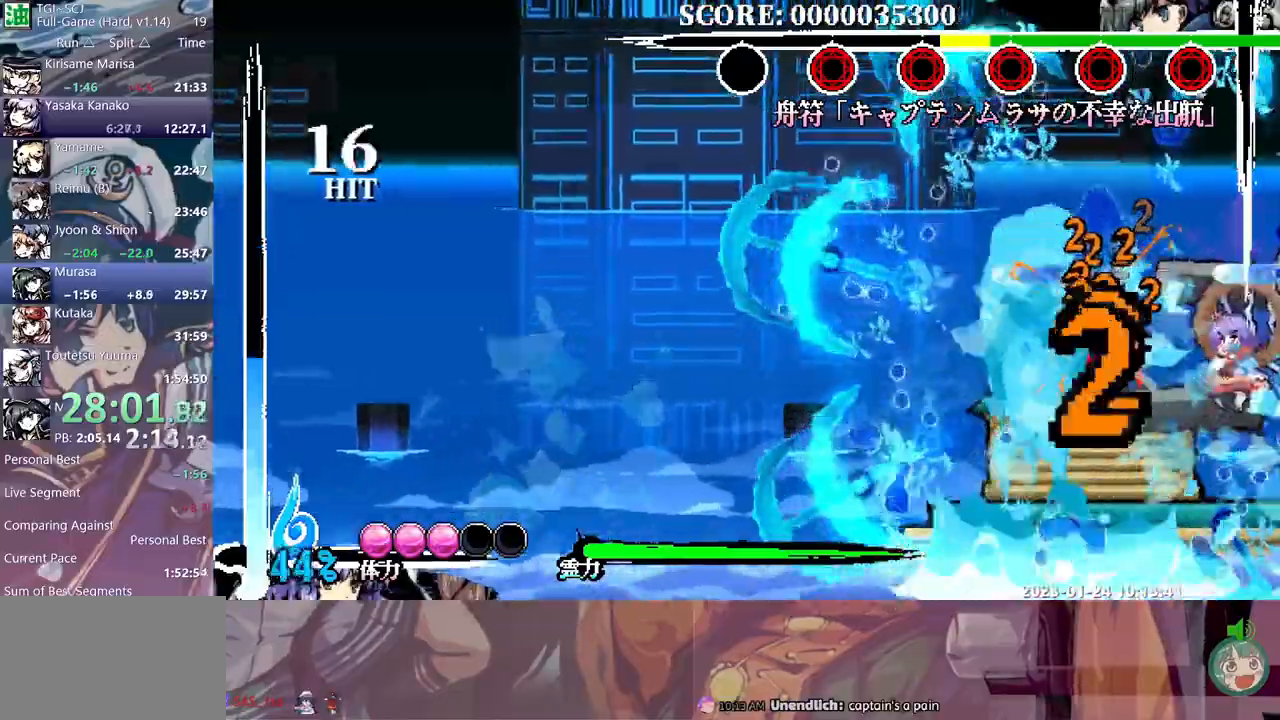
Gameplay with a controller (Xbox layout); each line is a JSON object with the inputs held at the frame after it. "events" lists button and stick changes between this image and that frame as [ms after this image, input, new state], when the widget could be followed in between. Not read: A L2 L3 R2 R3 SELECT START X.
{"buttons": [], "events": [[250, "DPAD_RIGHT", "down"], [383, "DPAD_RIGHT", "up"]]}
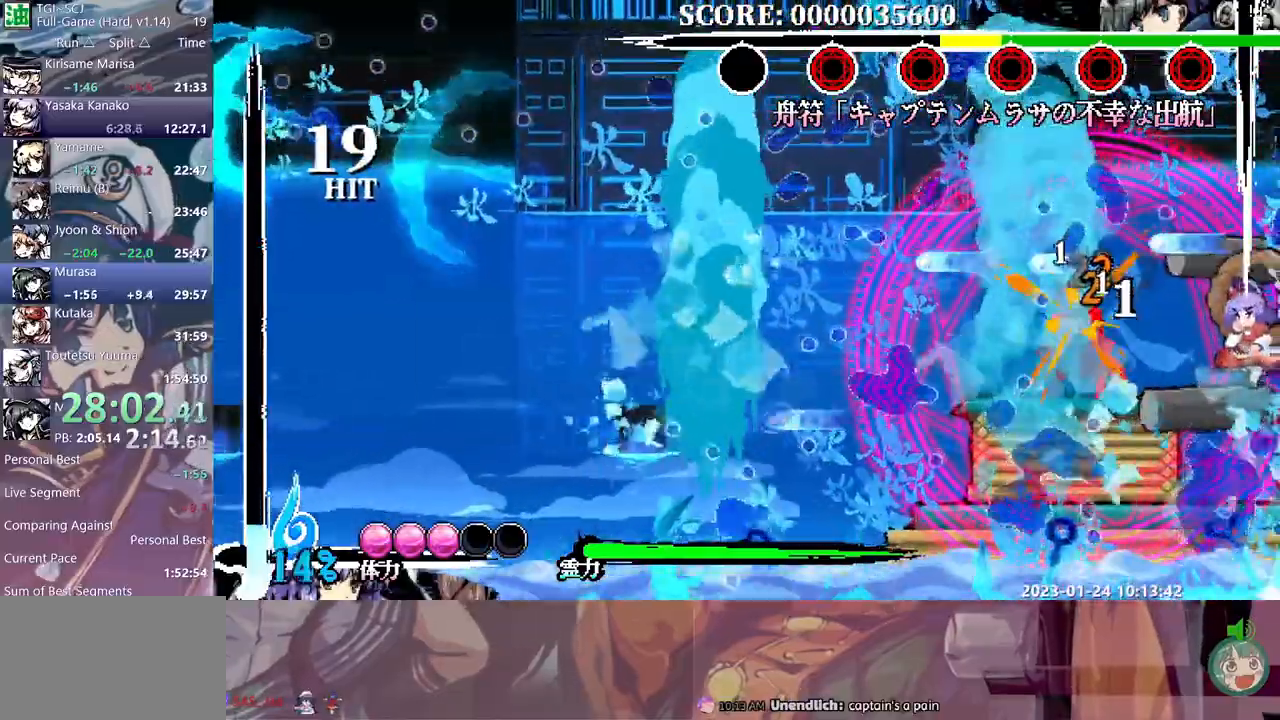
{"buttons": [], "events": [[267, "Y", "down"], [367, "Y", "up"], [400, "R1", "down"], [467, "R1", "up"]]}
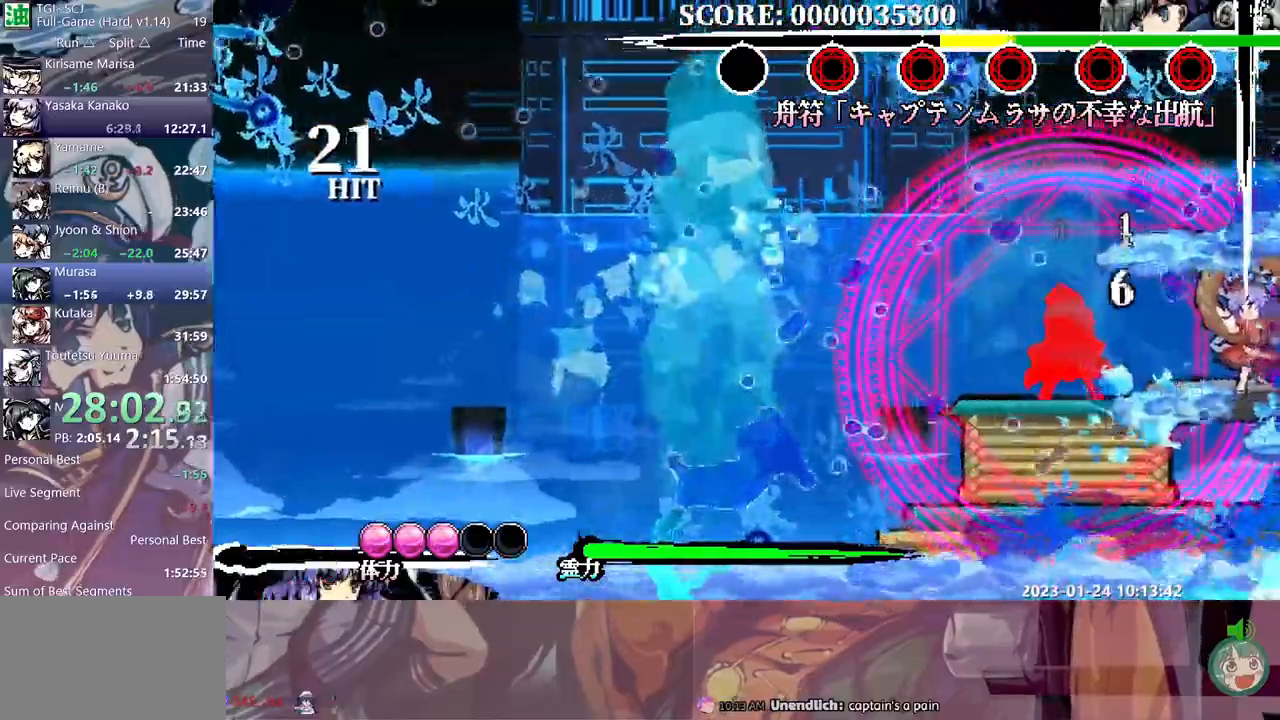
{"buttons": ["Y", "DPAD_DOWN"], "events": [[167, "Y", "down"], [250, "Y", "up"], [317, "Y", "down"], [350, "DPAD_DOWN", "down"], [400, "Y", "up"], [483, "Y", "down"]]}
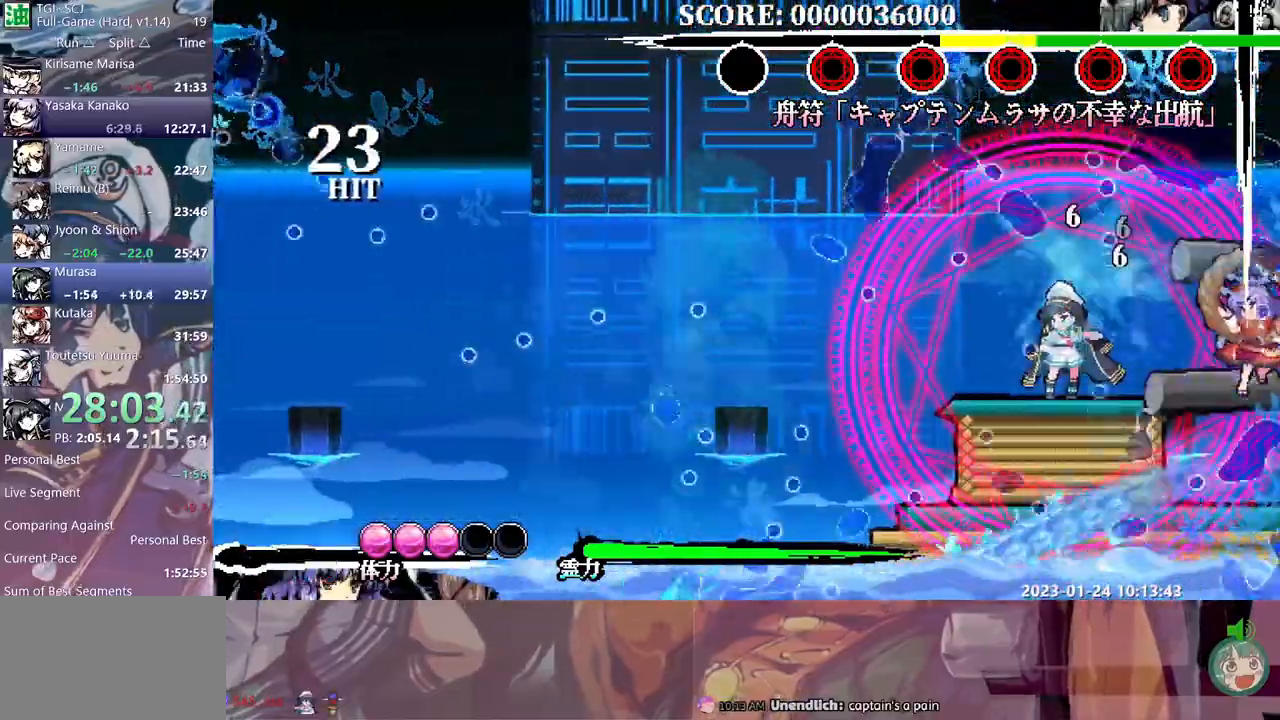
{"buttons": ["DPAD_DOWN"], "events": [[50, "Y", "up"], [133, "Y", "down"], [200, "Y", "up"], [250, "Y", "down"], [350, "Y", "up"], [417, "Y", "down"], [483, "Y", "up"]]}
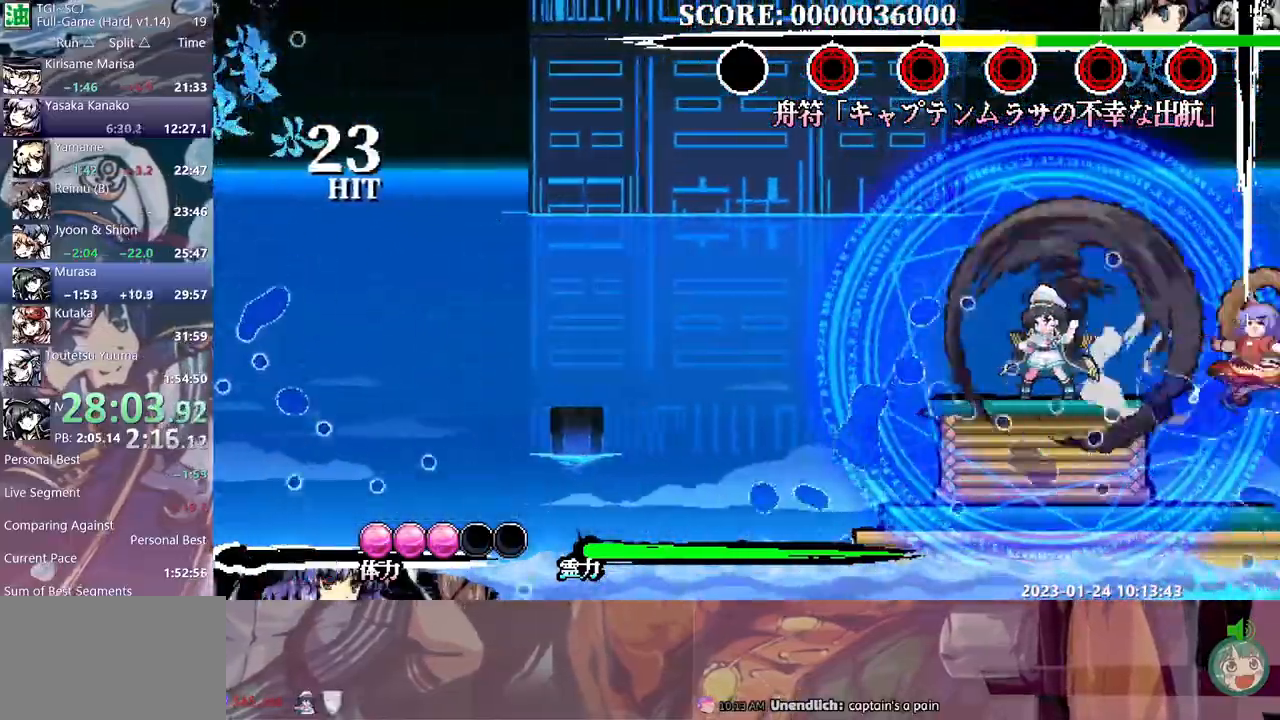
{"buttons": ["DPAD_DOWN"], "events": [[50, "Y", "down"], [133, "Y", "up"], [200, "Y", "down"], [283, "Y", "up"], [367, "Y", "down"], [450, "Y", "up"]]}
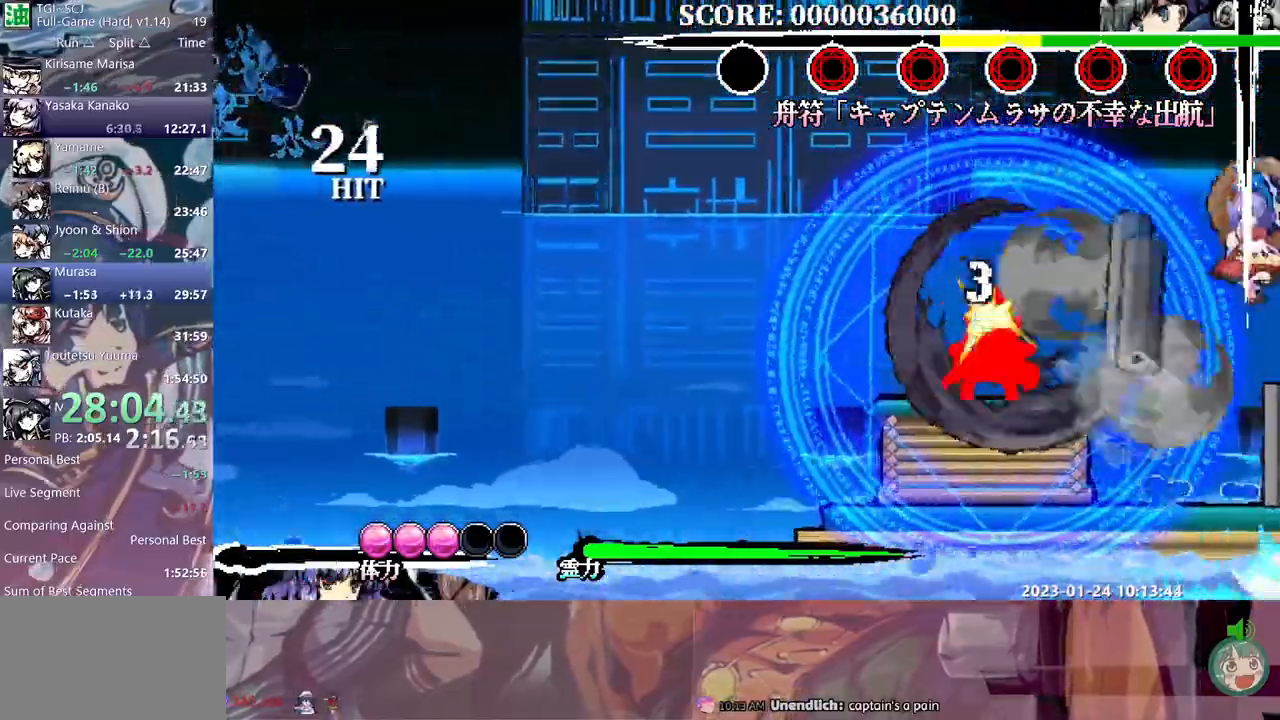
{"buttons": ["DPAD_DOWN"], "events": [[17, "Y", "down"], [100, "DPAD_DOWN", "up"], [100, "Y", "up"], [300, "B", "down"], [350, "DPAD_DOWN", "down"], [400, "B", "up"]]}
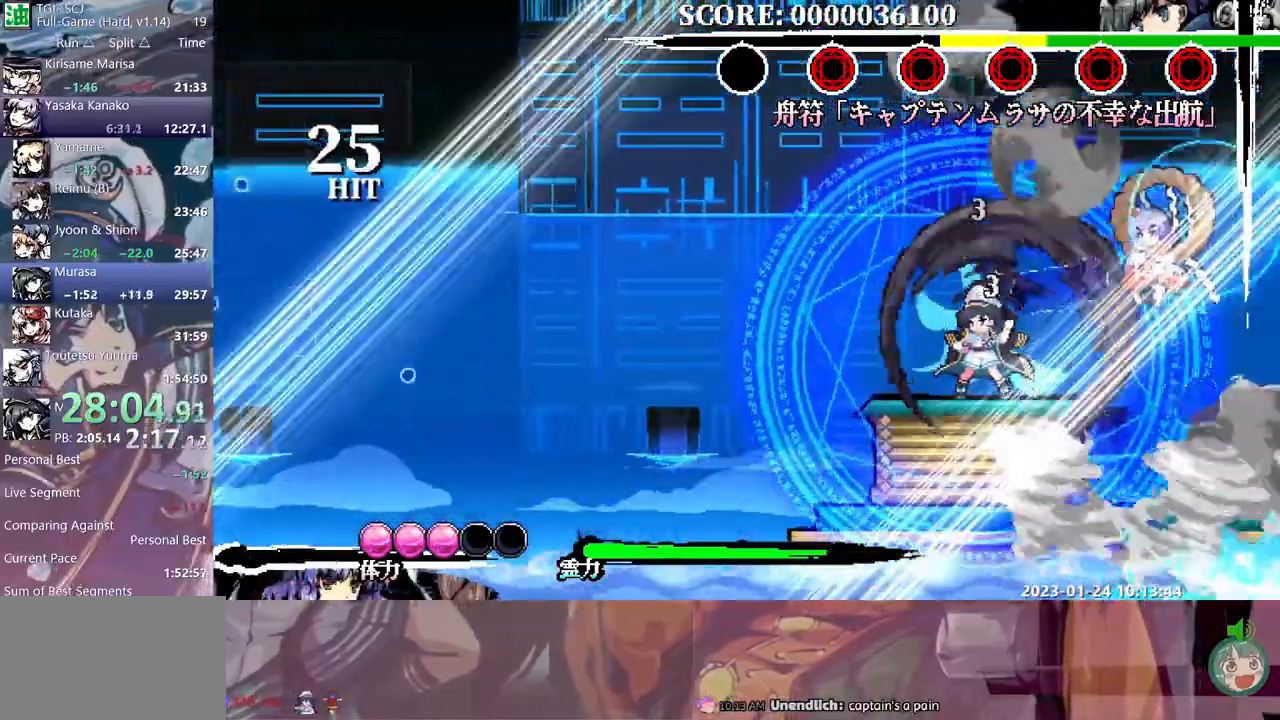
{"buttons": ["DPAD_DOWN"], "events": [[117, "DPAD_DOWN", "up"], [167, "DPAD_DOWN", "down"], [283, "Y", "down"], [317, "Y", "up"], [383, "Y", "down"], [467, "Y", "up"]]}
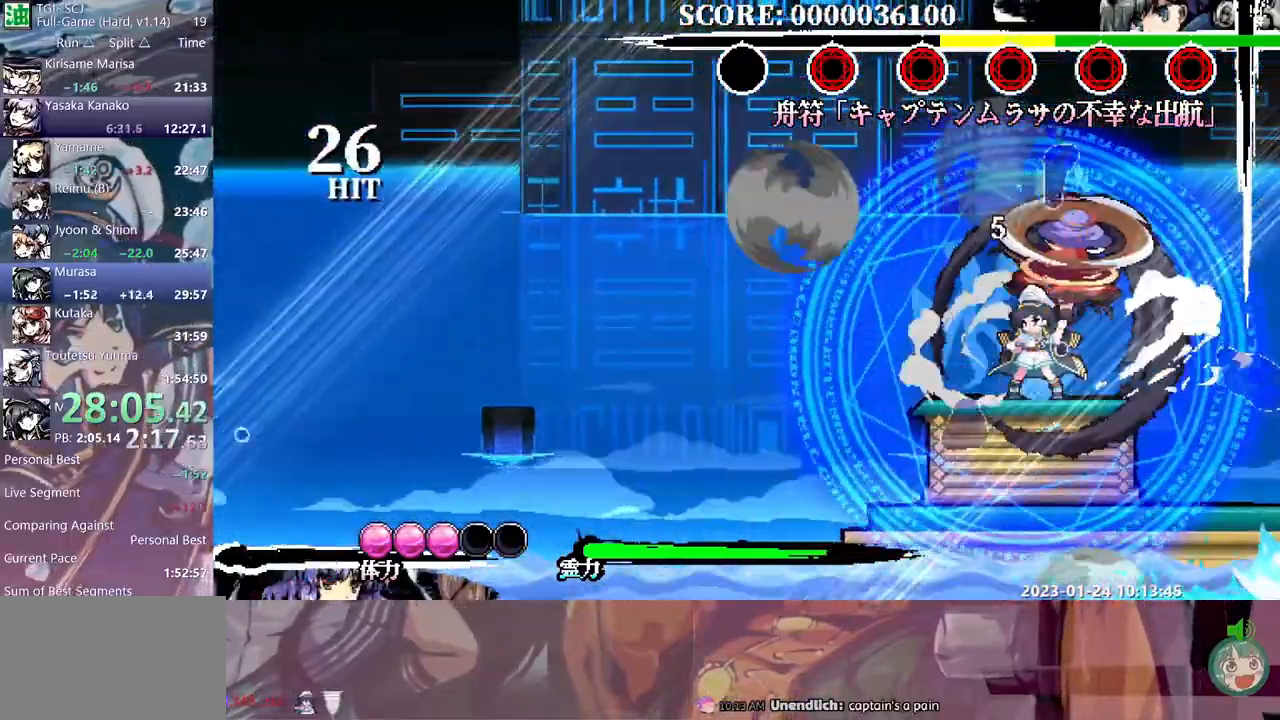
{"buttons": ["Y", "DPAD_DOWN"], "events": [[50, "Y", "down"], [100, "Y", "up"], [200, "Y", "down"], [283, "Y", "up"], [350, "Y", "down"], [417, "Y", "up"], [483, "Y", "down"]]}
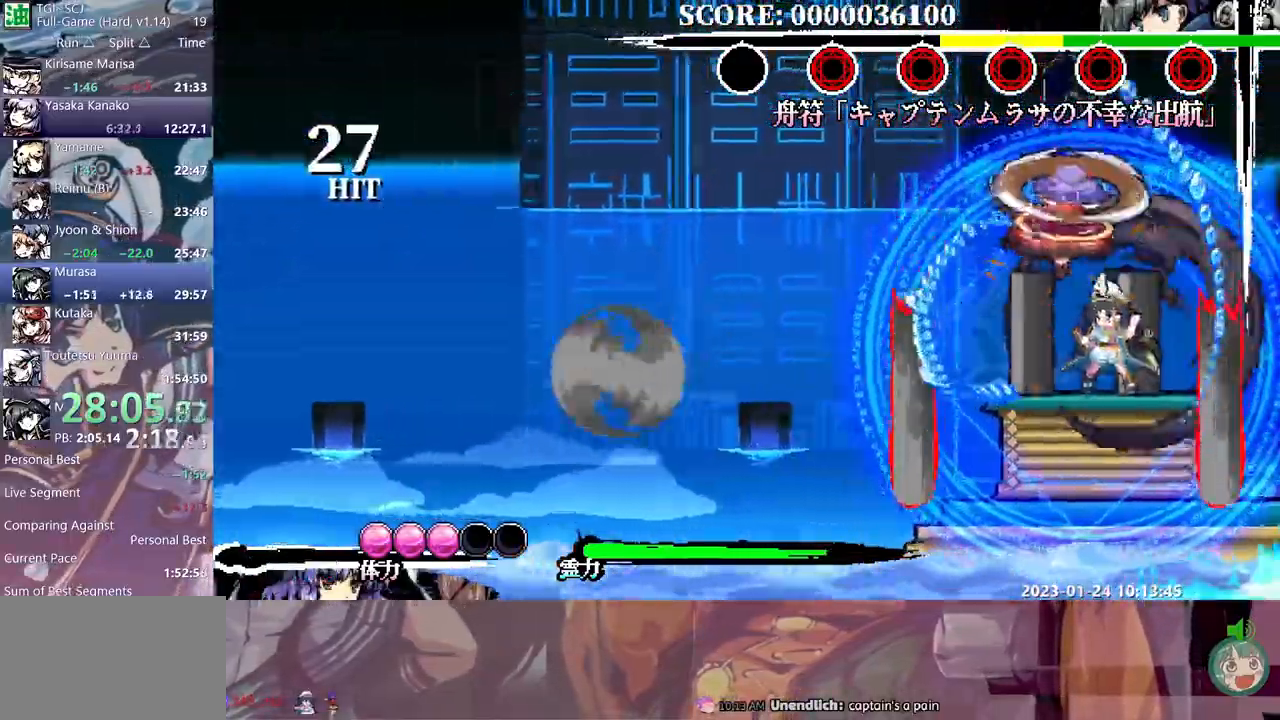
{"buttons": [], "events": [[67, "Y", "up"], [133, "Y", "down"], [200, "Y", "up"], [250, "DPAD_DOWN", "up"]]}
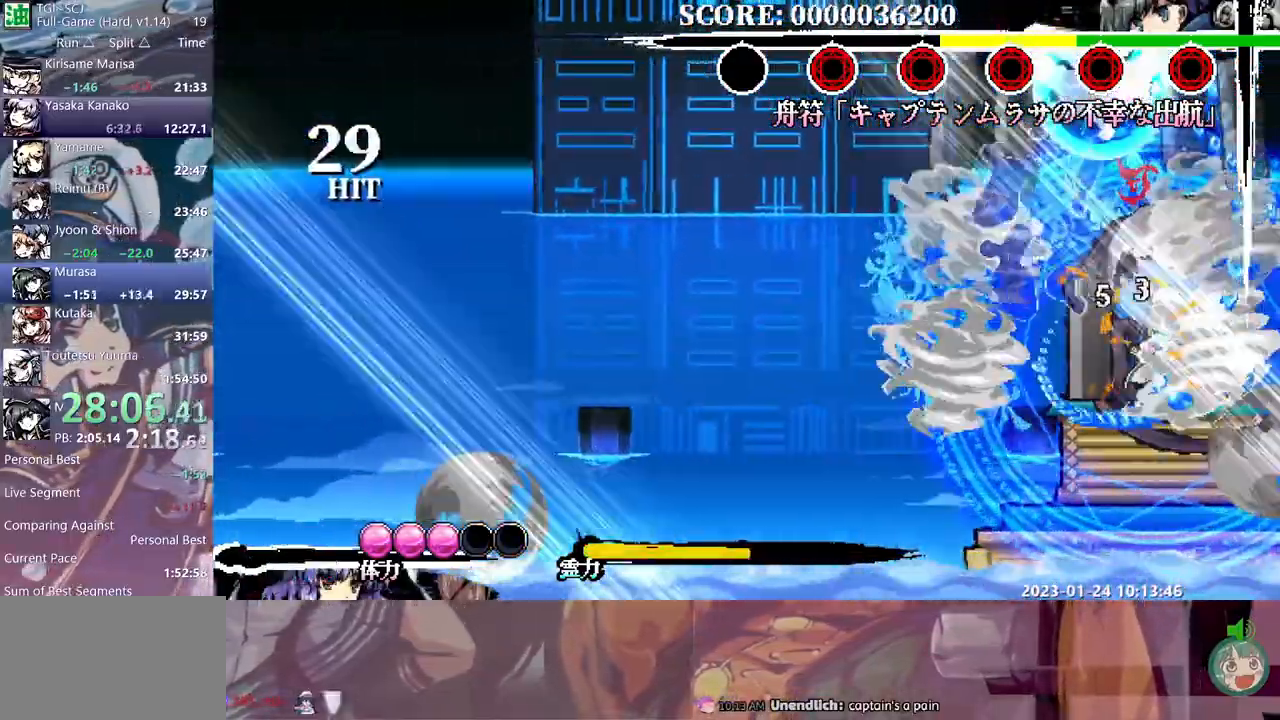
{"buttons": ["DPAD_DOWN"]}
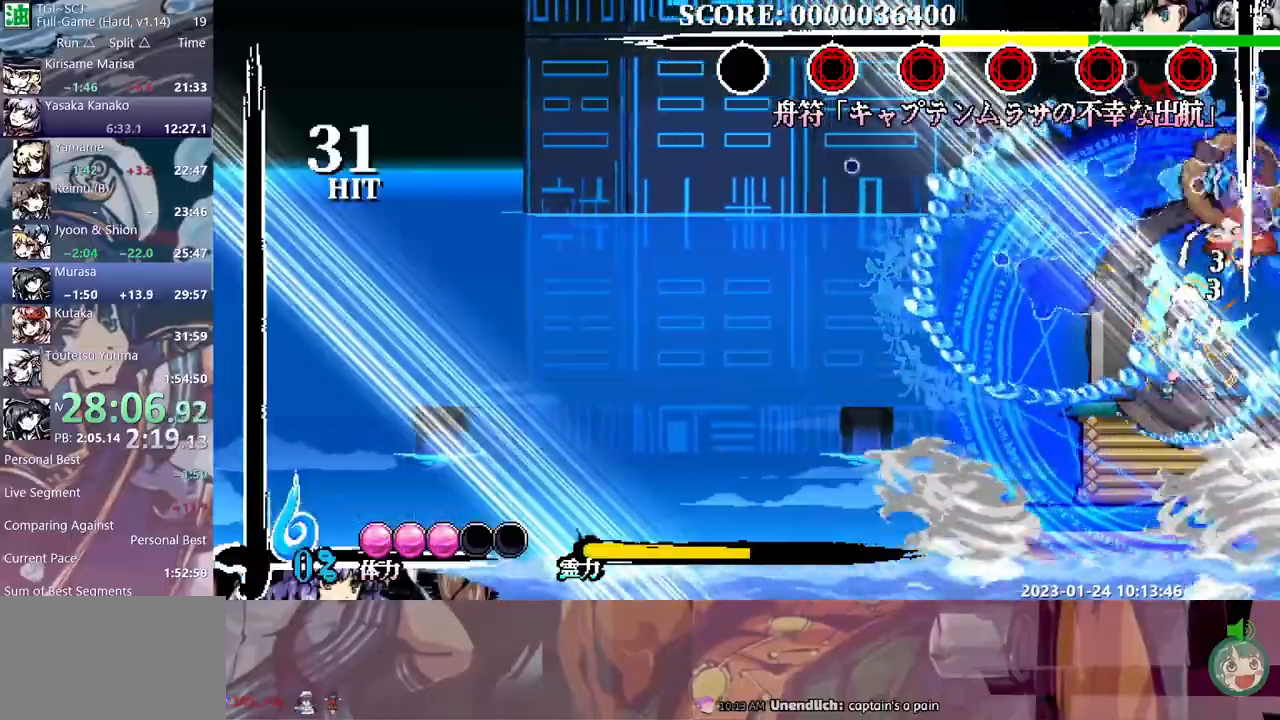
{"buttons": ["Y", "DPAD_DOWN"], "events": [[33, "Y", "down"], [133, "Y", "up"], [183, "Y", "down"], [267, "Y", "up"], [333, "Y", "down"], [417, "Y", "up"], [483, "Y", "down"]]}
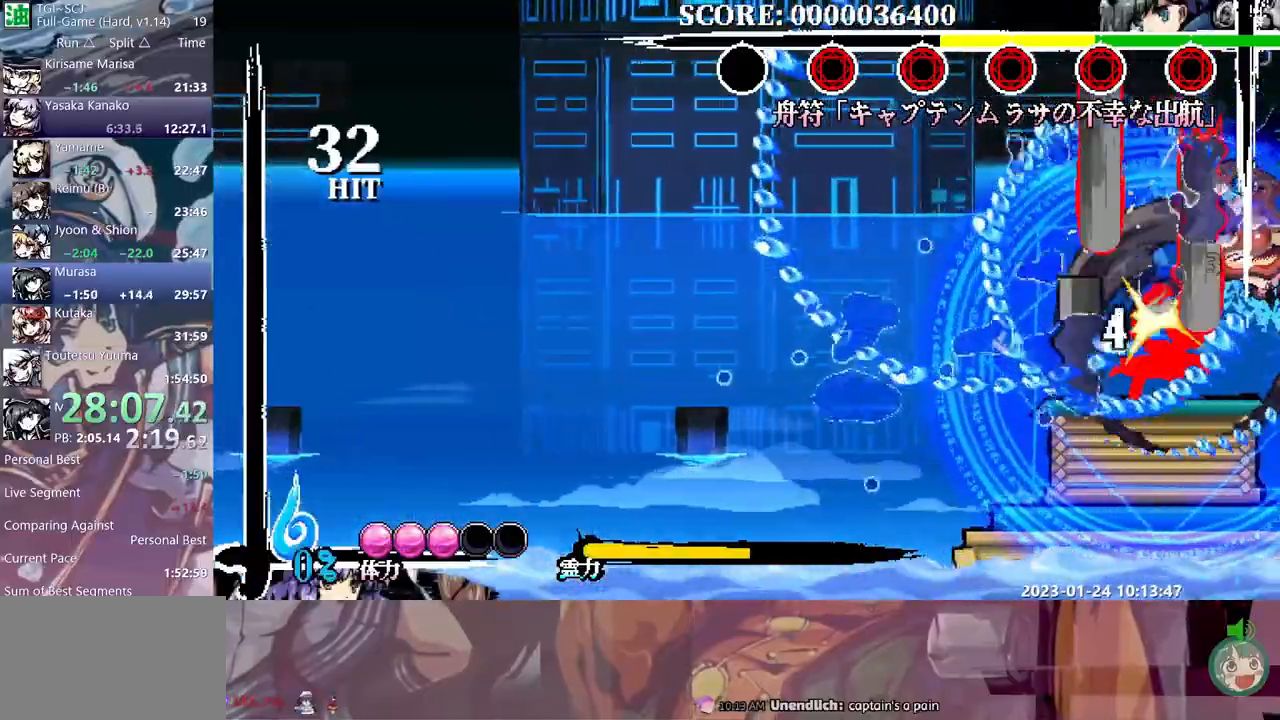
{"buttons": ["DPAD_DOWN"], "events": [[67, "Y", "up"], [133, "Y", "down"], [217, "DPAD_DOWN", "up"], [217, "Y", "up"], [500, "DPAD_DOWN", "down"]]}
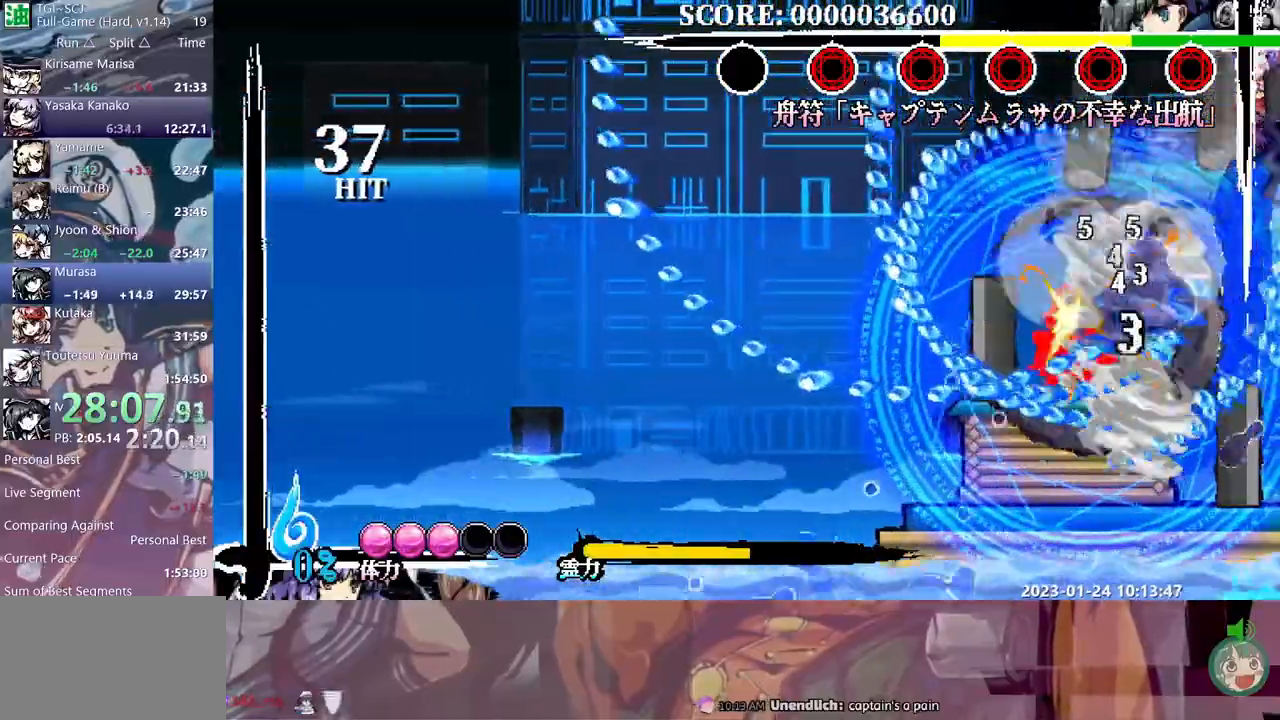
{"buttons": ["DPAD_DOWN"], "events": [[50, "B", "down"], [267, "B", "up"], [433, "Y", "down"], [500, "Y", "up"]]}
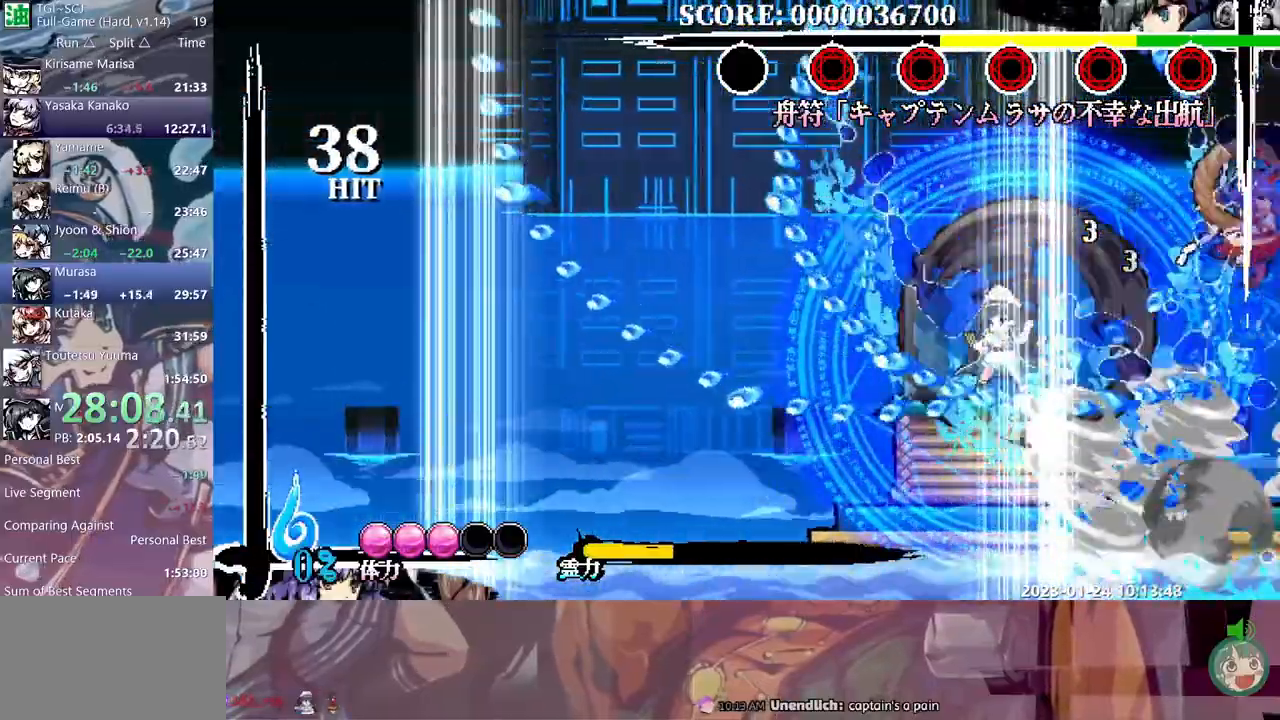
{"buttons": [], "events": [[67, "Y", "down"], [150, "Y", "up"], [200, "Y", "down"], [283, "Y", "up"], [350, "DPAD_DOWN", "up"]]}
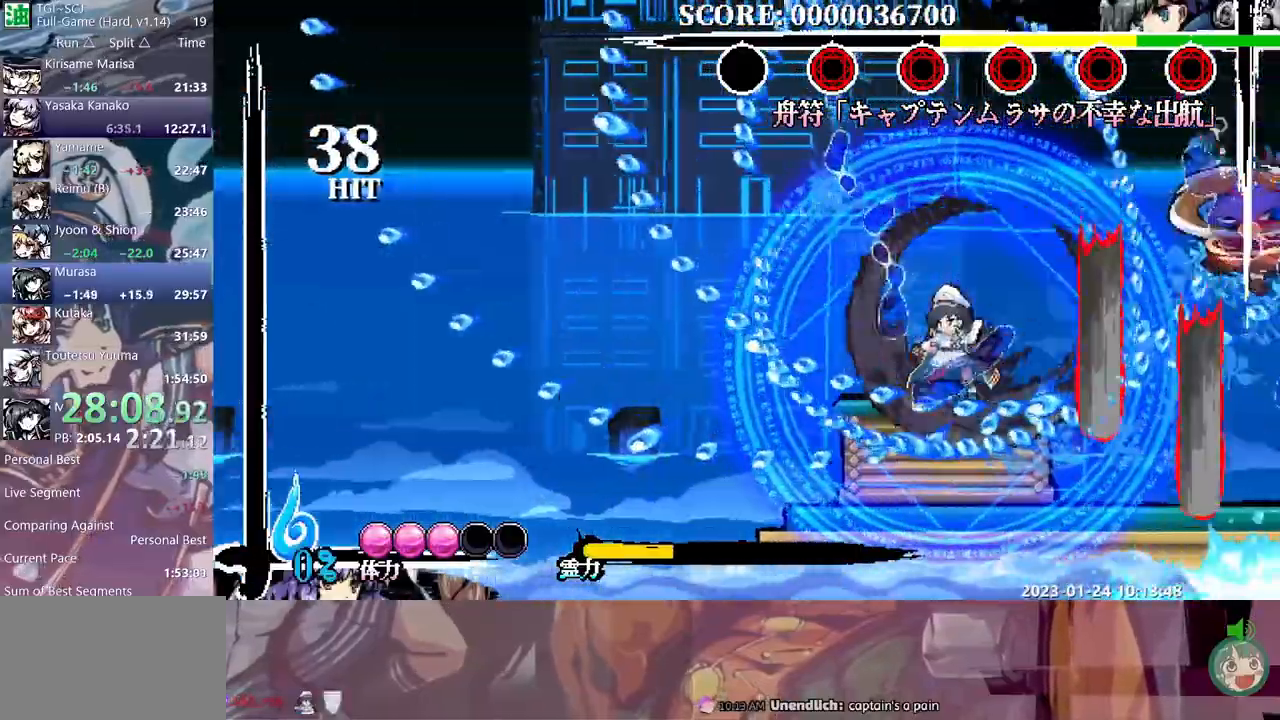
{"buttons": ["Y", "DPAD_DOWN"], "events": [[467, "DPAD_DOWN", "down"], [483, "Y", "down"]]}
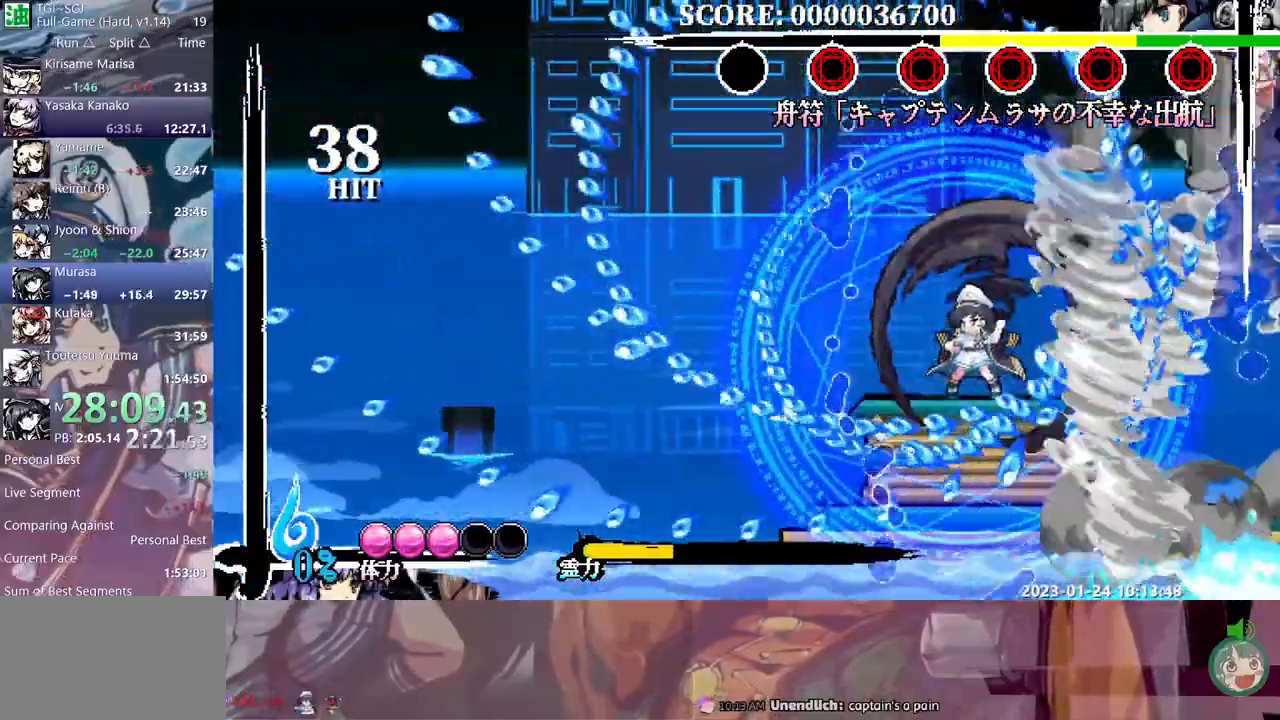
{"buttons": ["DPAD_DOWN"], "events": [[50, "Y", "up"]]}
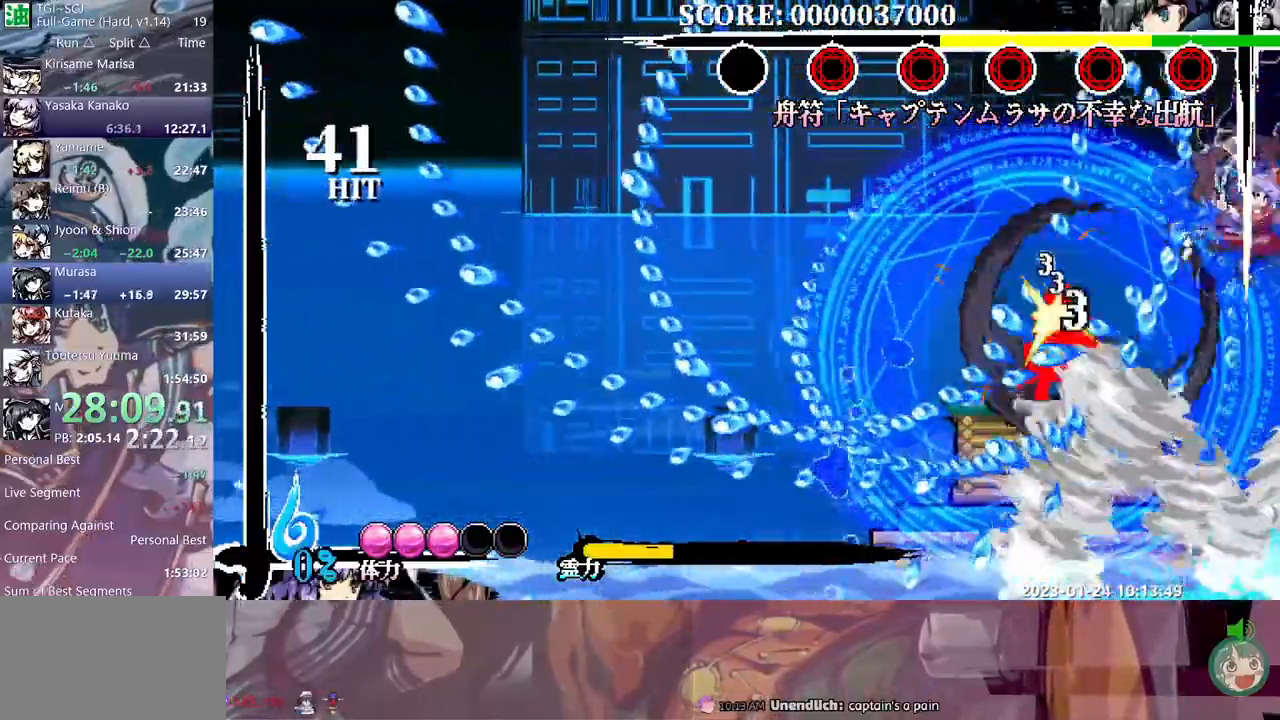
{"buttons": ["DPAD_DOWN"], "events": [[117, "Y", "down"], [200, "Y", "up"], [250, "Y", "down"], [333, "Y", "up"], [383, "Y", "down"], [483, "Y", "up"]]}
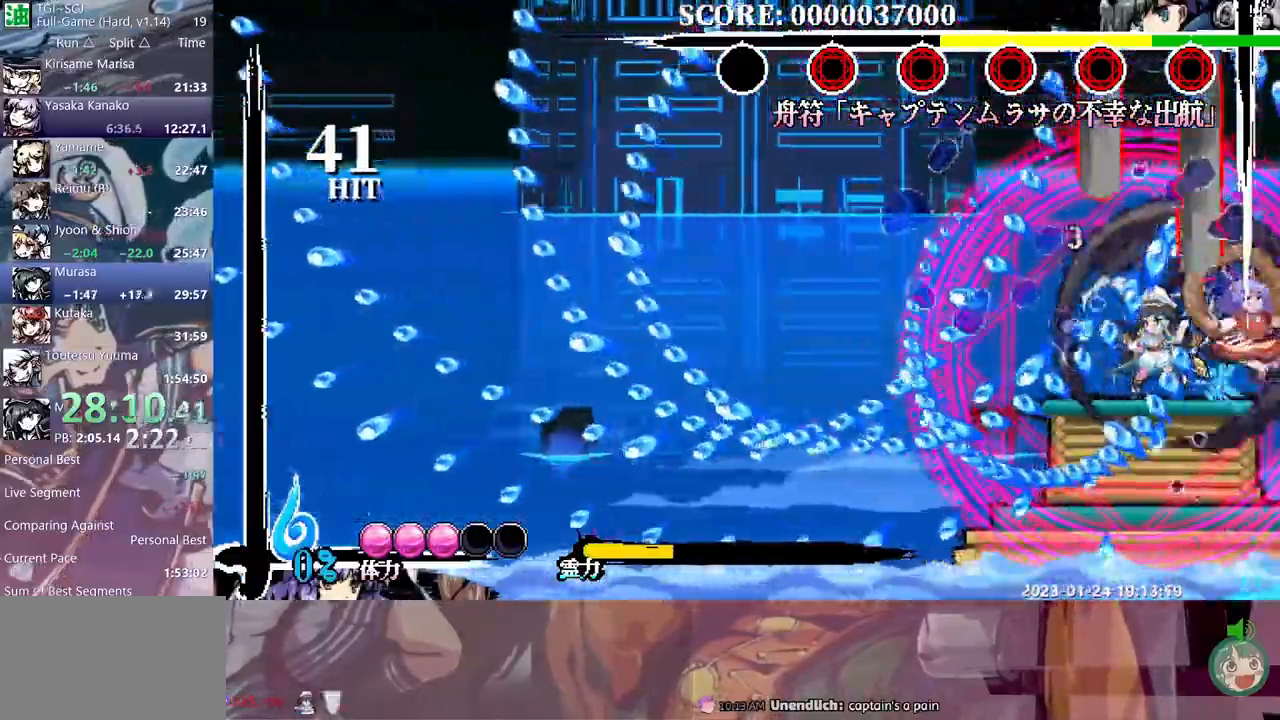
{"buttons": ["Y", "DPAD_DOWN"], "events": [[33, "Y", "down"], [133, "Y", "up"], [183, "Y", "down"], [283, "Y", "up"], [350, "Y", "down"], [433, "Y", "up"], [500, "Y", "down"]]}
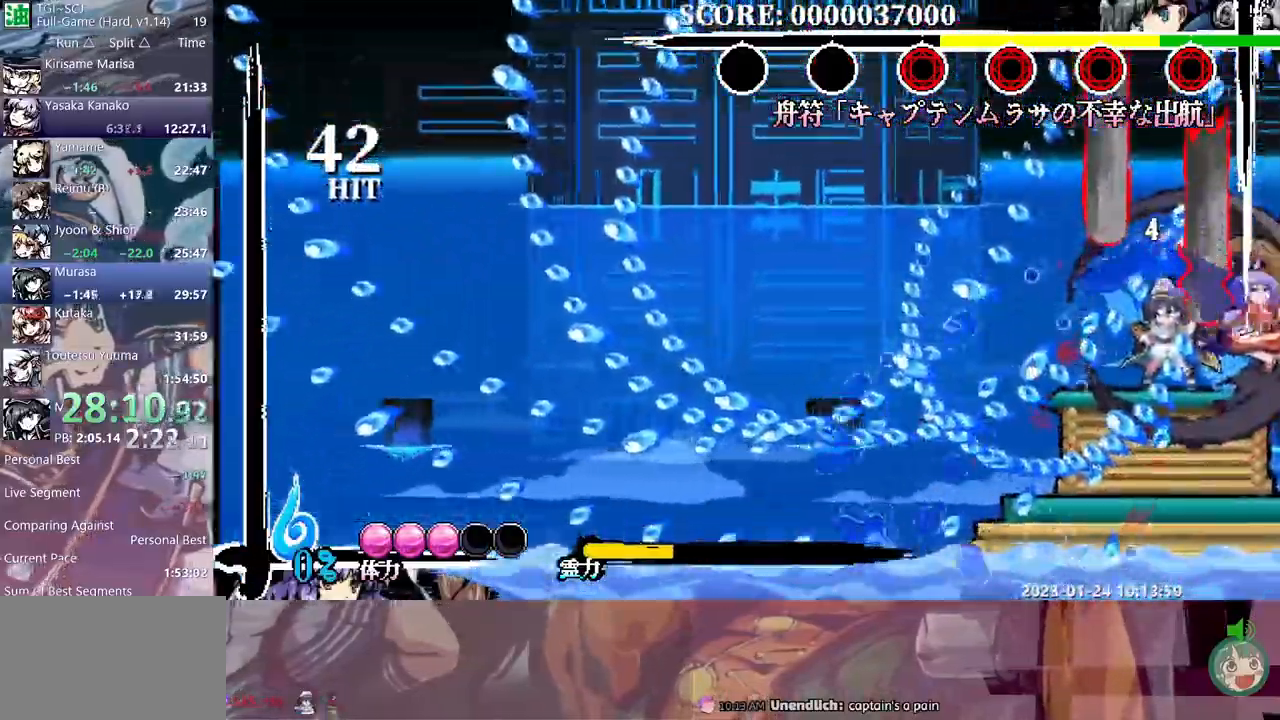
{"buttons": ["DPAD_DOWN"], "events": [[83, "Y", "up"], [133, "Y", "down"], [217, "Y", "up"], [283, "Y", "down"], [350, "Y", "up"]]}
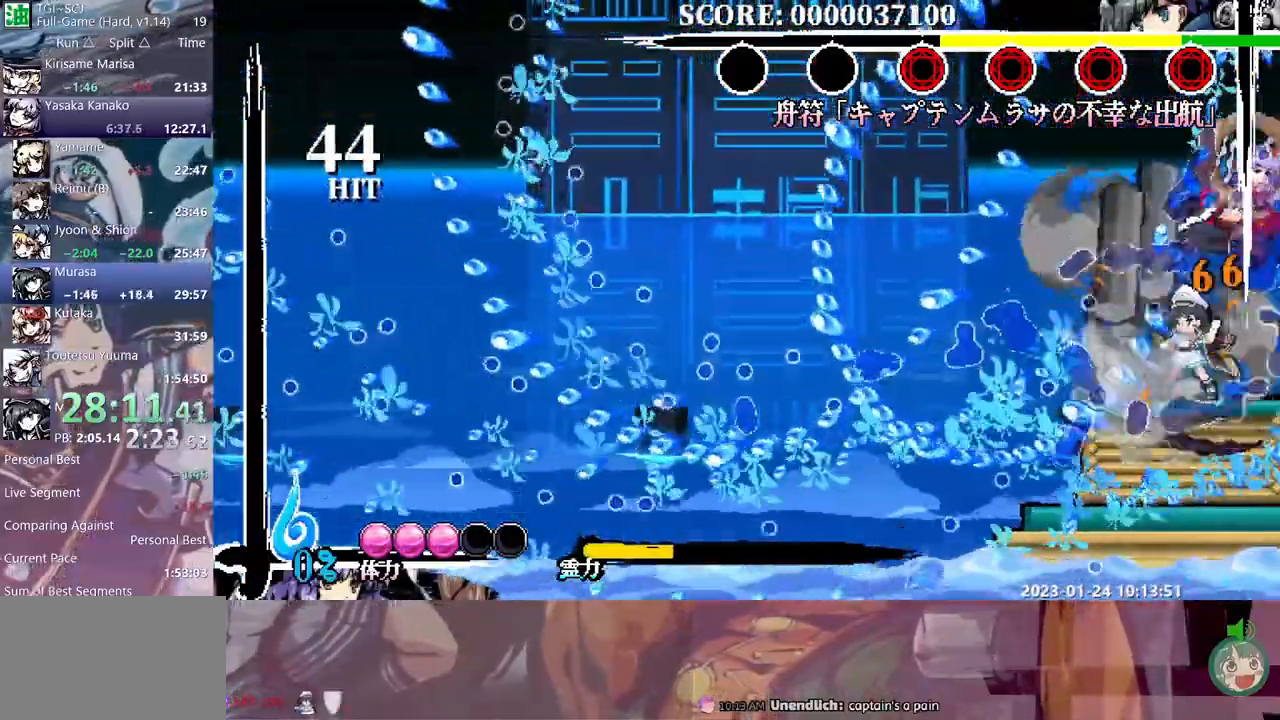
{"buttons": ["DPAD_DOWN"], "events": []}
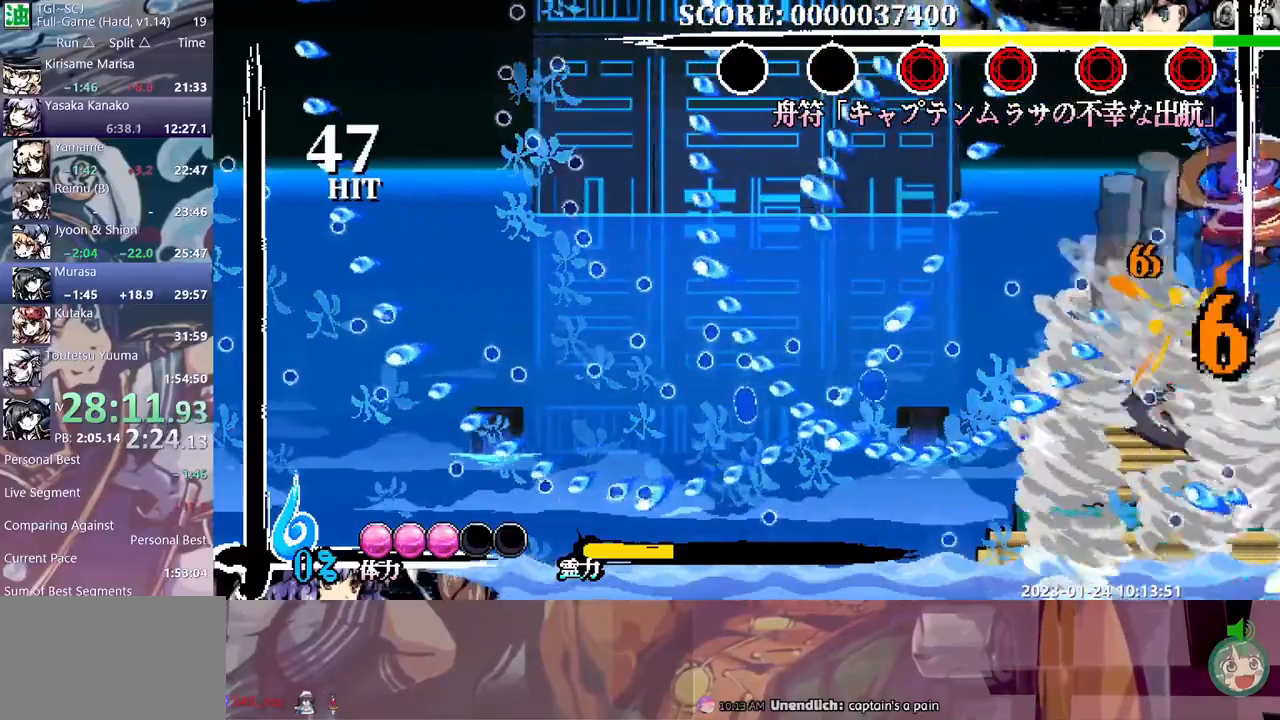
{"buttons": ["Y", "DPAD_DOWN"], "events": [[133, "DPAD_DOWN", "up"], [417, "DPAD_DOWN", "down"], [433, "Y", "down"]]}
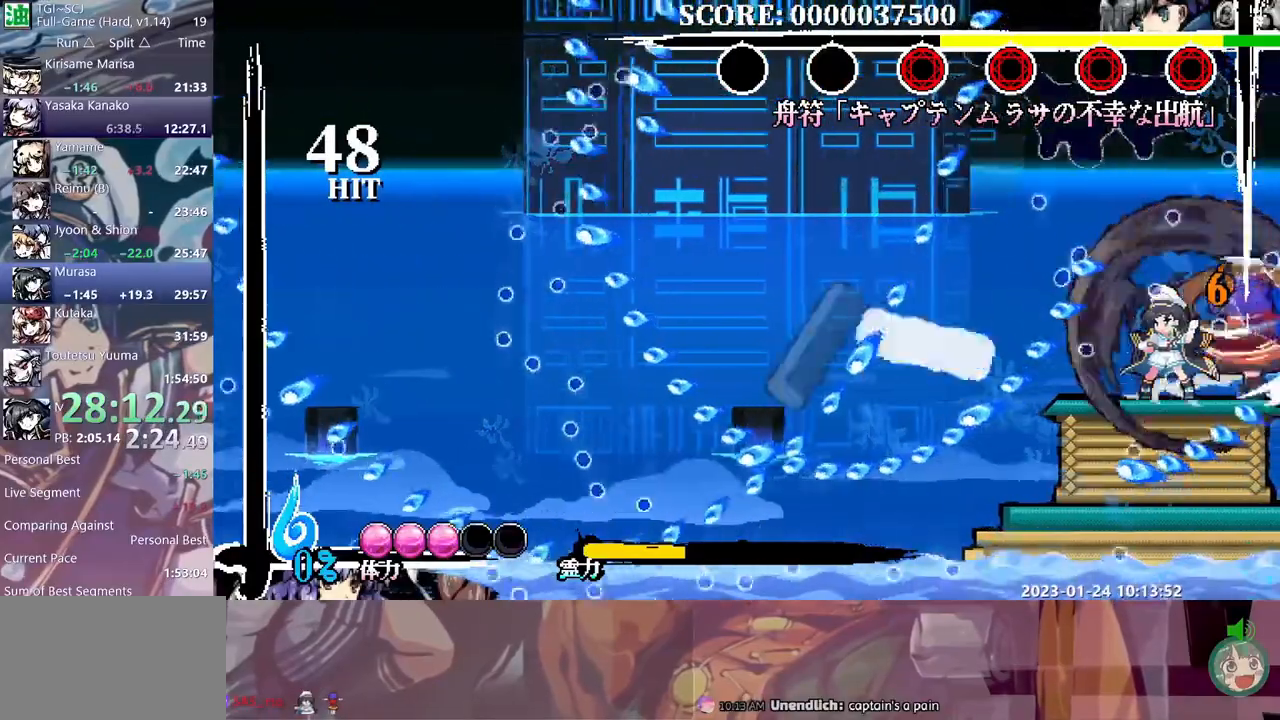
{"buttons": ["Y", "DPAD_DOWN"], "events": [[17, "Y", "up"], [100, "Y", "down"], [133, "Y", "up"], [183, "Y", "down"], [250, "Y", "up"], [333, "Y", "down"], [400, "Y", "up"], [483, "Y", "down"]]}
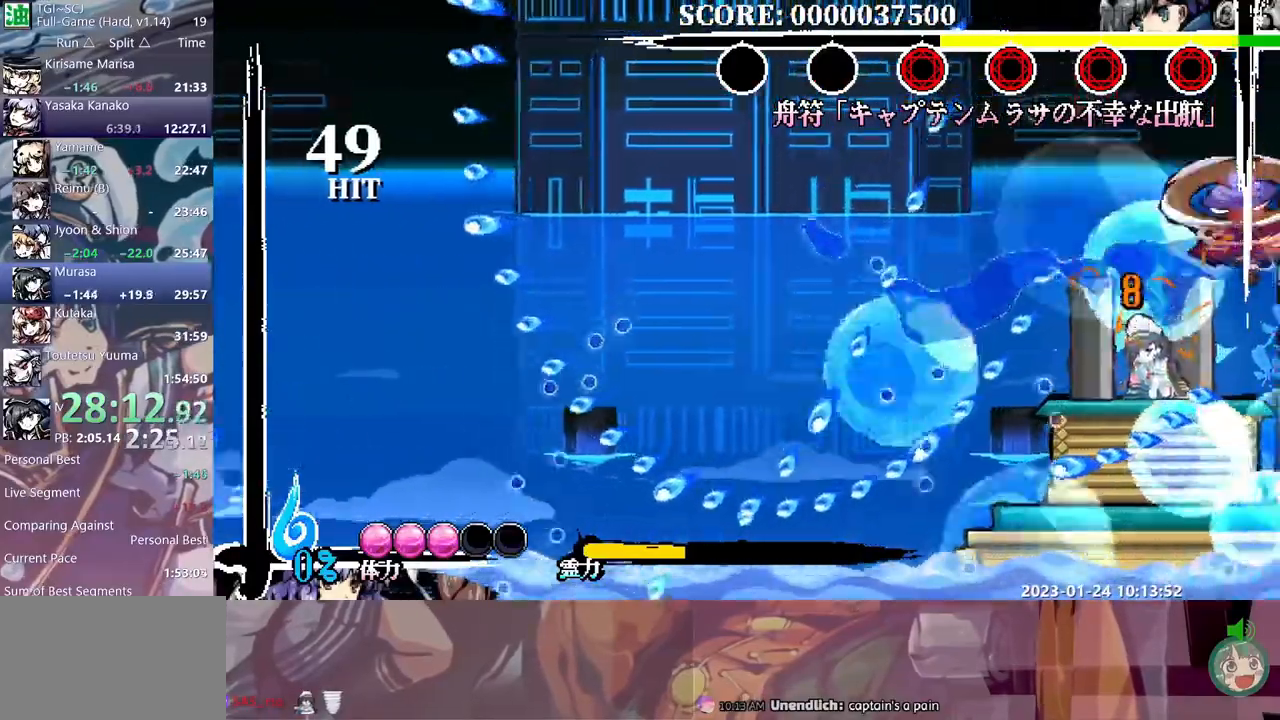
{"buttons": [], "events": [[67, "Y", "up"], [100, "Y", "down"], [200, "Y", "up"], [283, "DPAD_DOWN", "up"]]}
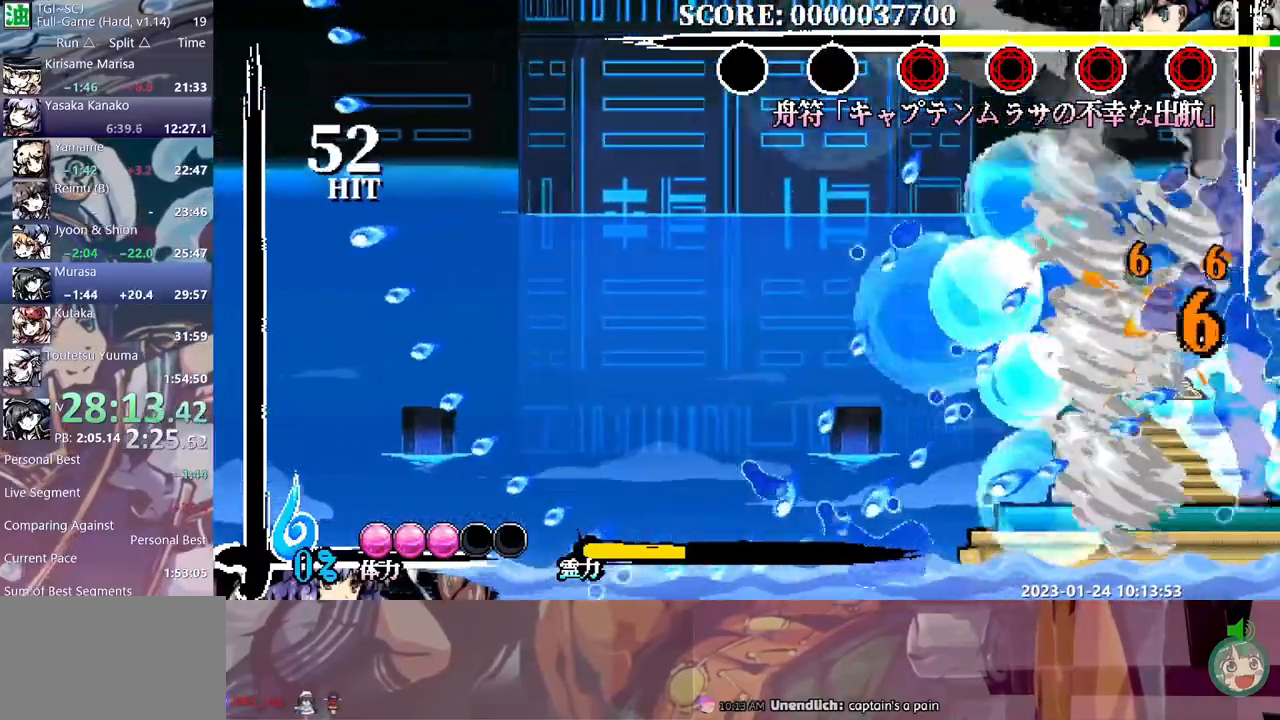
{"buttons": [], "events": [[250, "R1", "down"], [350, "R1", "up"]]}
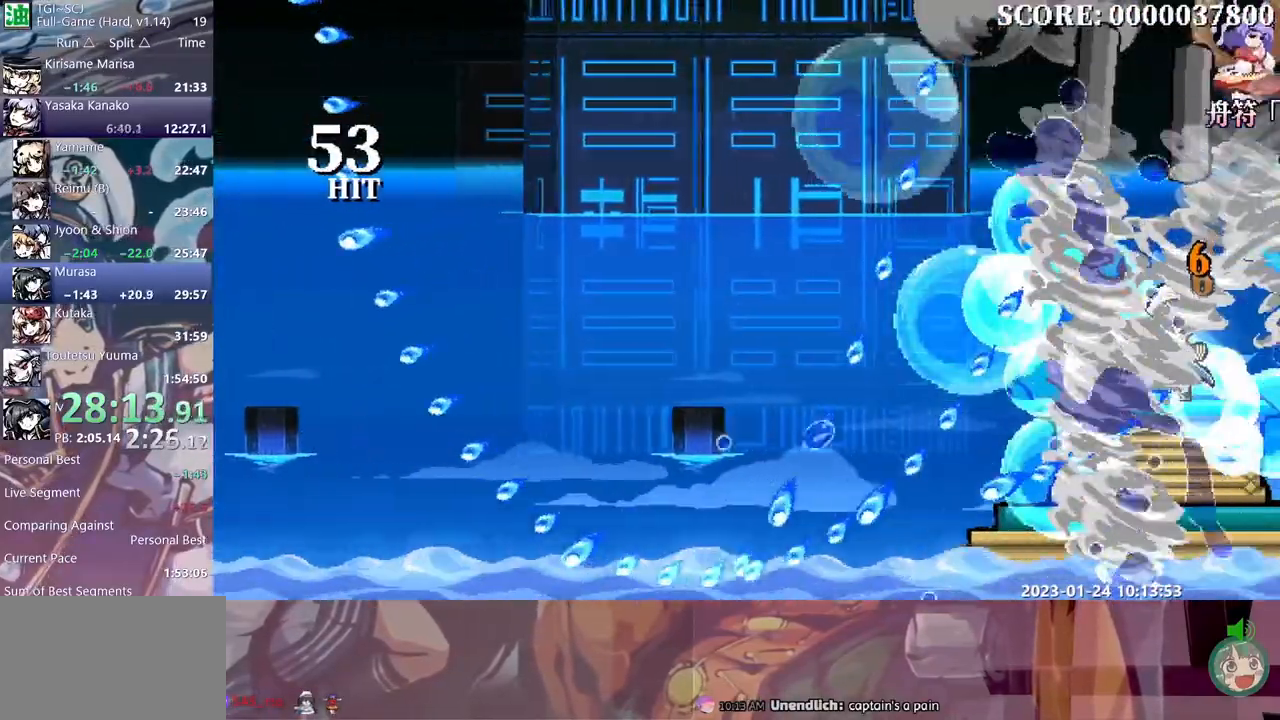
{"buttons": [], "events": []}
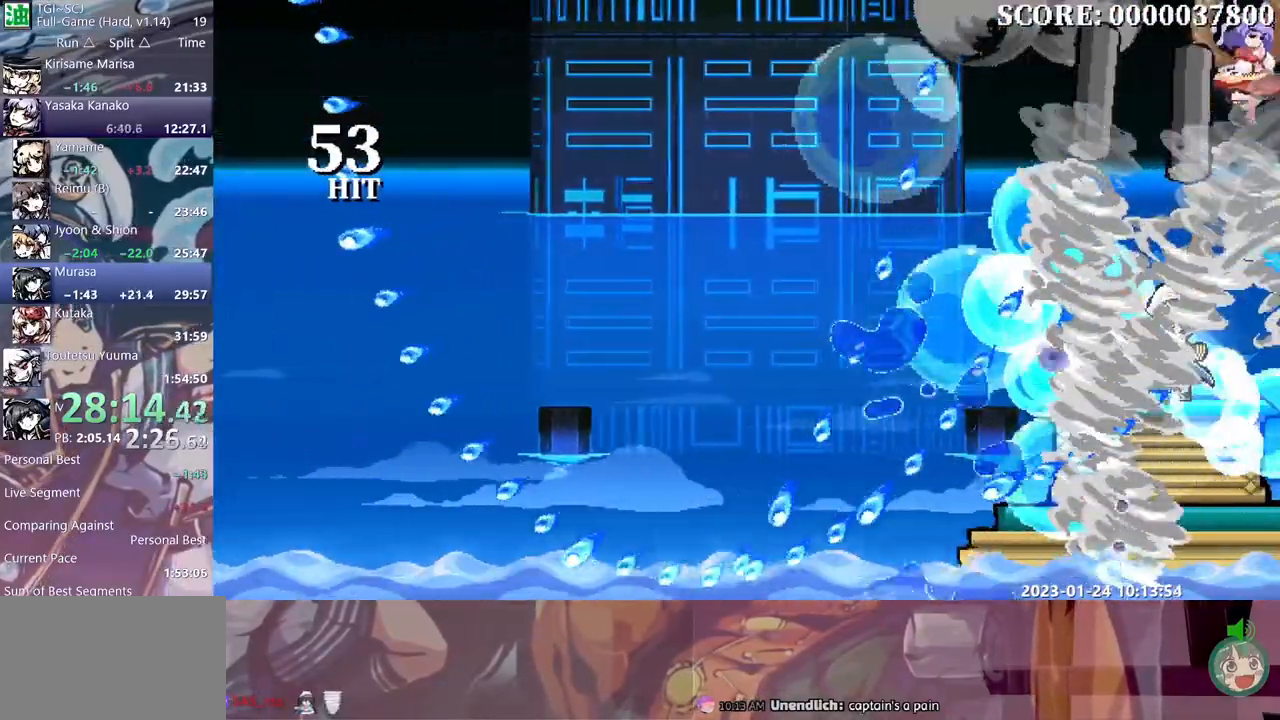
{"buttons": ["DPAD_DOWN"], "events": [[233, "DPAD_DOWN", "down"], [383, "B", "down"], [467, "B", "up"]]}
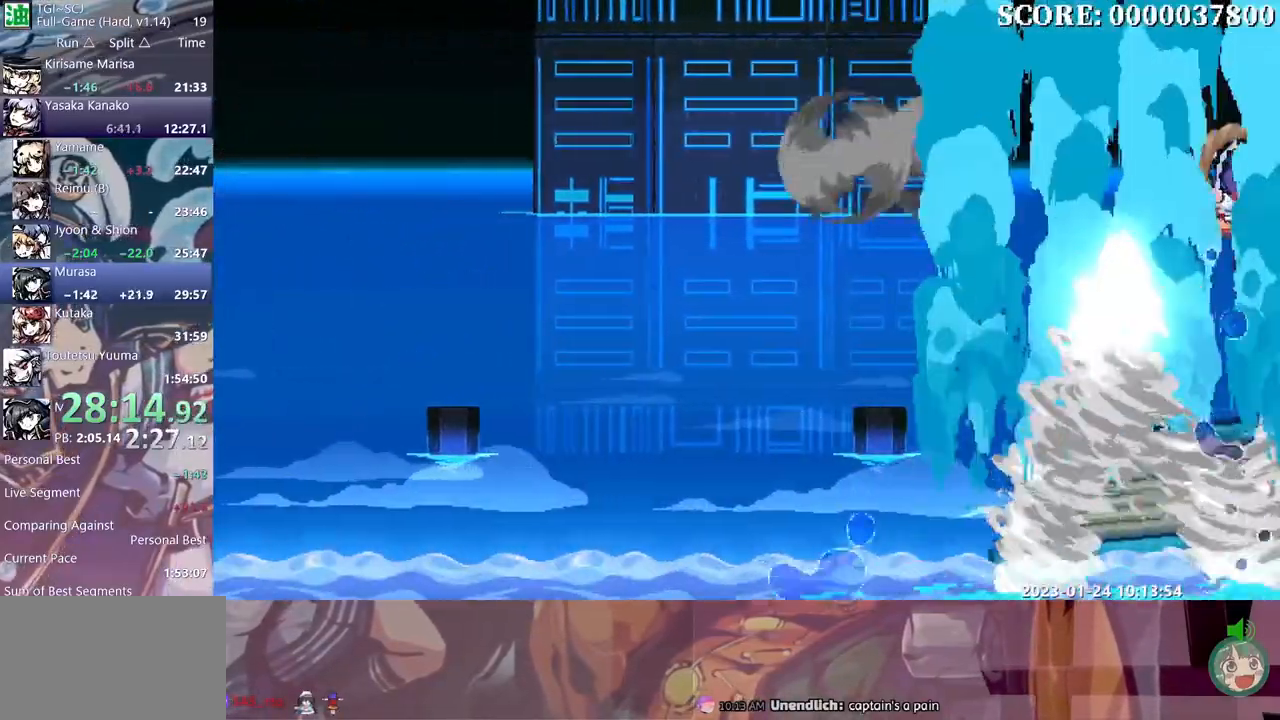
{"buttons": ["B", "DPAD_DOWN"], "events": [[17, "B", "down"], [100, "B", "up"], [167, "B", "down"], [250, "B", "up"], [433, "B", "down"]]}
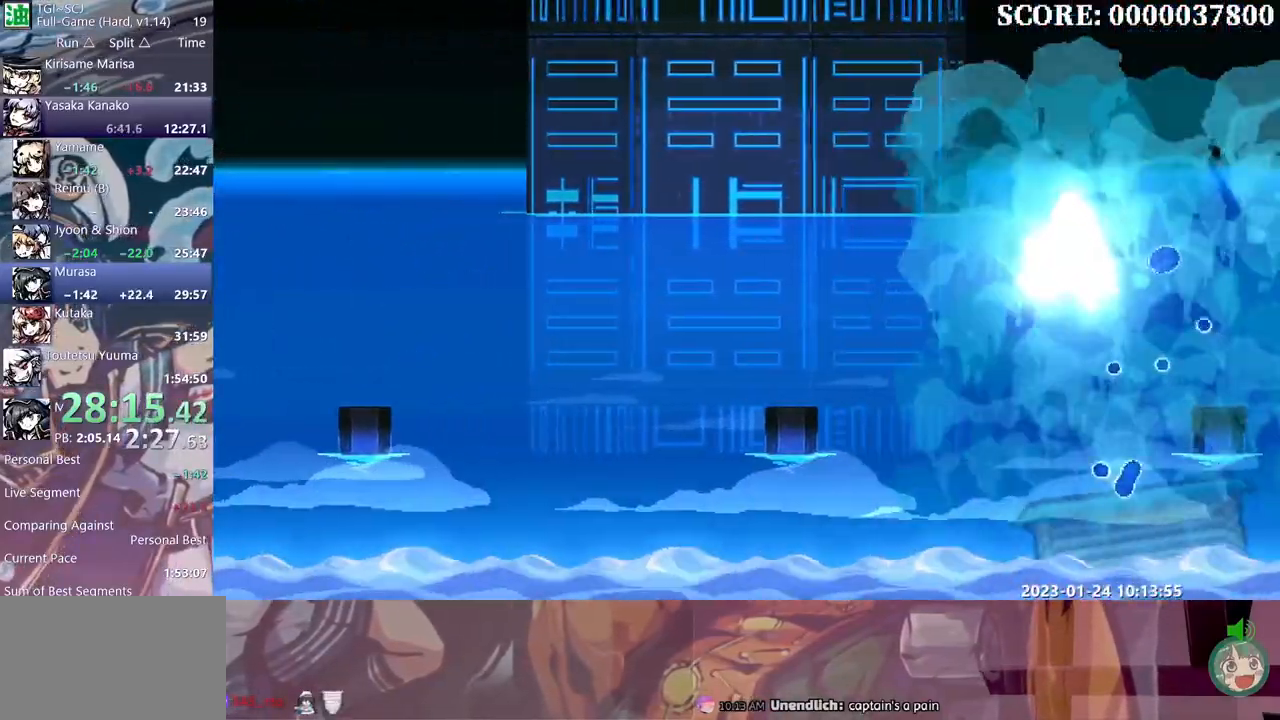
{"buttons": ["B", "Y", "DPAD_DOWN"], "events": [[17, "B", "up"], [83, "B", "down"], [167, "B", "up"], [350, "B", "down"], [433, "B", "up"], [500, "B", "down"], [500, "Y", "down"]]}
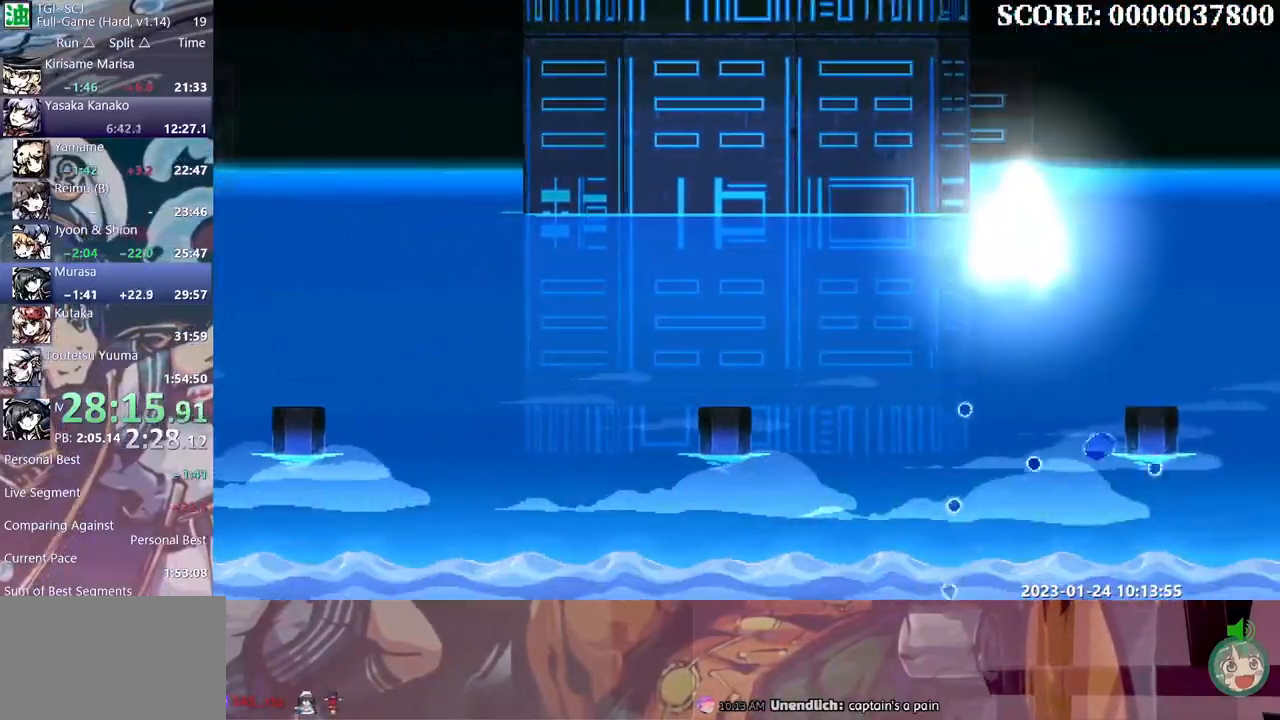
{"buttons": ["Y", "DPAD_DOWN"]}